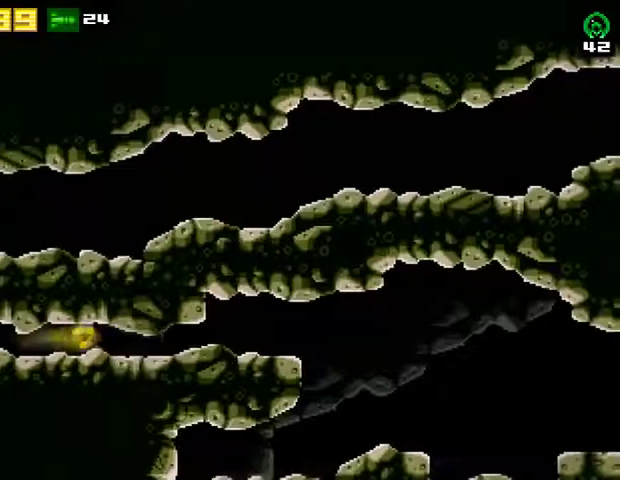
Gameplay with a controller (PlayStation layout); each line is a JSON object with the inputs held at the frame after it. "events" lists button and stick changes between this image and that frame as [ms after this image, input, new state], when the widget could be followed in between. Not read: R1 left_stick.
{"buttons": ["DPAD_RIGHT"], "right_stick": "center", "events": []}
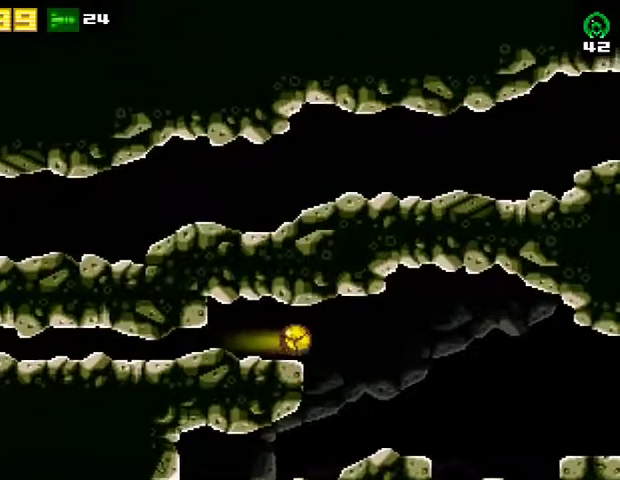
{"buttons": ["DPAD_RIGHT"], "right_stick": "center", "events": []}
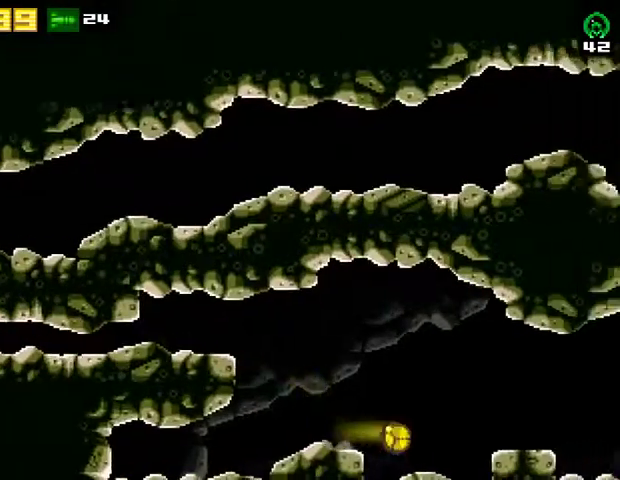
{"buttons": ["DPAD_RIGHT"], "right_stick": "center", "events": [[267, "R2", "down"], [300, "CROSS", "down"], [400, "R2", "up"], [433, "CROSS", "up"]]}
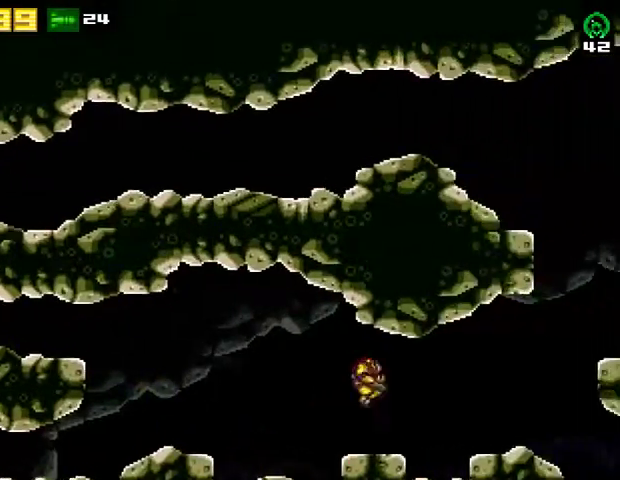
{"buttons": ["DPAD_RIGHT"], "right_stick": "center", "events": [[167, "CROSS", "down"], [300, "CROSS", "up"]]}
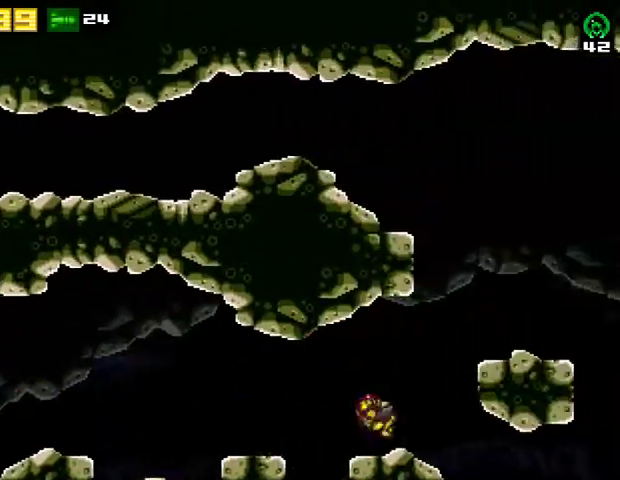
{"buttons": ["DPAD_LEFT"], "right_stick": "center", "events": [[67, "R2", "down"], [267, "R2", "up"], [333, "DPAD_RIGHT", "up"], [367, "DPAD_LEFT", "down"]]}
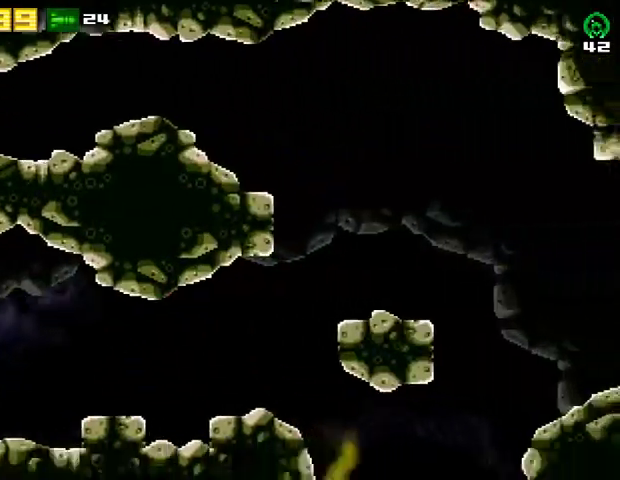
{"buttons": ["DPAD_LEFT"], "right_stick": "center", "events": []}
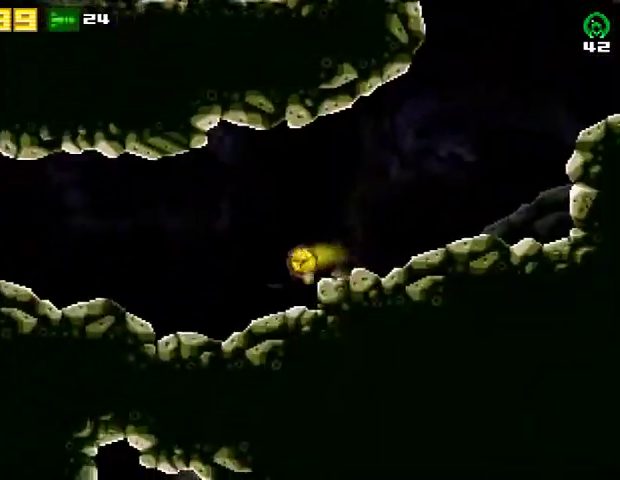
{"buttons": ["DPAD_LEFT"], "right_stick": "center", "events": []}
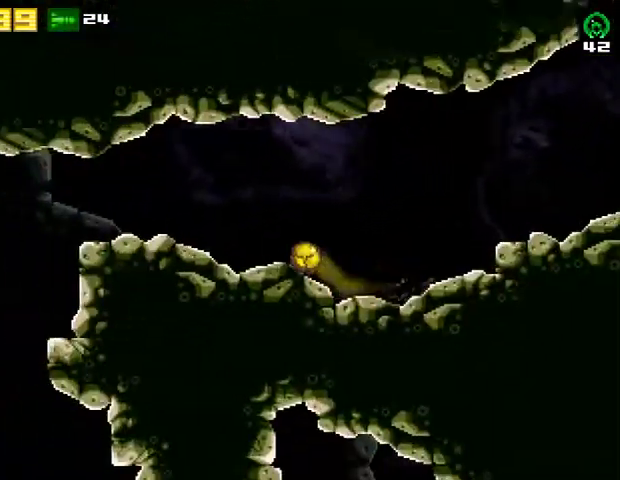
{"buttons": ["DPAD_LEFT"], "right_stick": "center", "events": []}
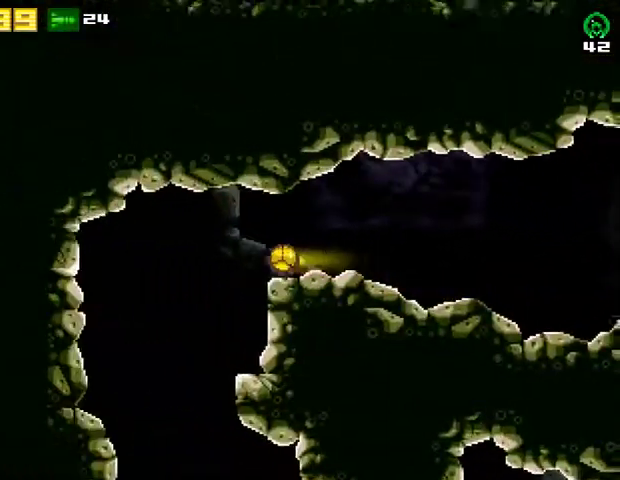
{"buttons": ["DPAD_LEFT"], "right_stick": "center", "events": []}
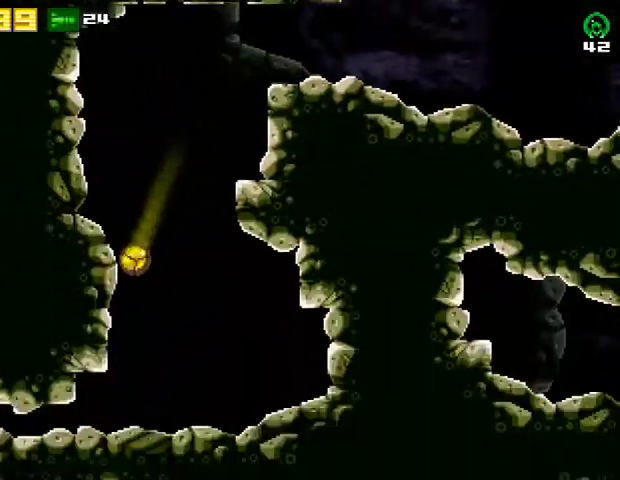
{"buttons": ["DPAD_LEFT"], "right_stick": "center", "events": []}
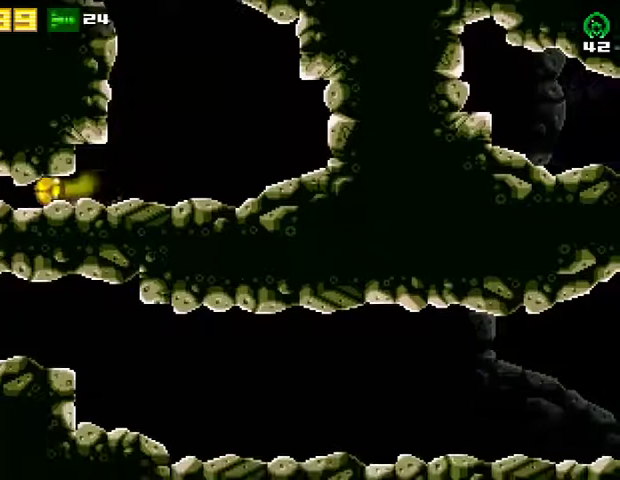
{"buttons": ["DPAD_LEFT"], "right_stick": "center", "events": []}
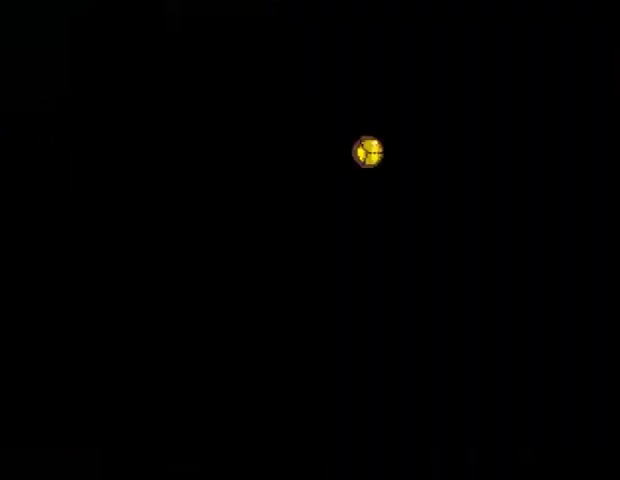
{"buttons": ["DPAD_LEFT"], "right_stick": "center", "events": []}
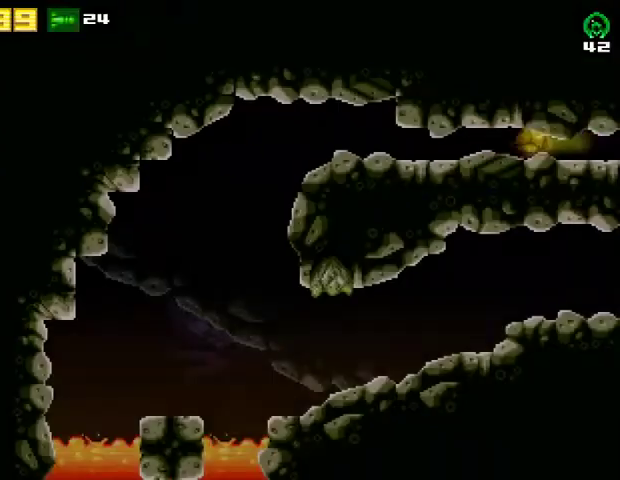
{"buttons": ["DPAD_LEFT"], "right_stick": "center", "events": []}
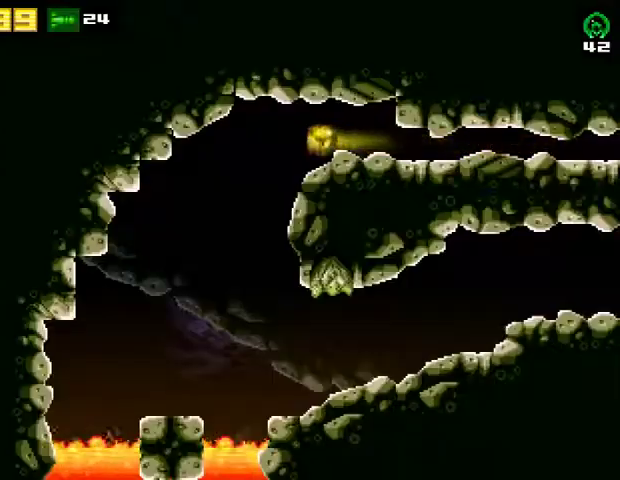
{"buttons": ["SQUARE", "DPAD_RIGHT"], "right_stick": "center", "events": [[133, "DPAD_LEFT", "up"], [167, "DPAD_RIGHT", "down"], [367, "SQUARE", "down"]]}
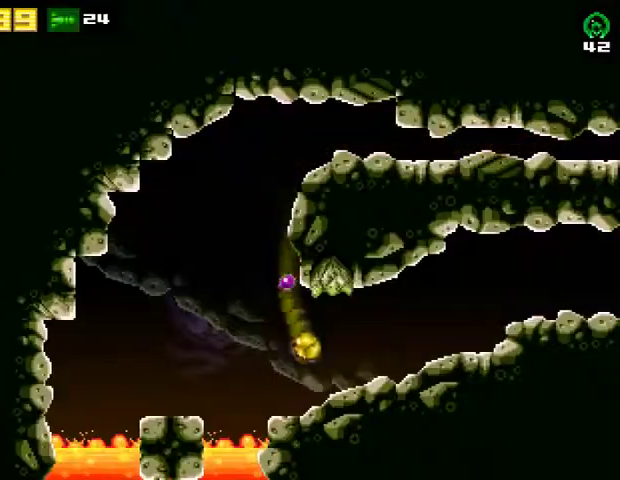
{"buttons": ["DPAD_RIGHT"], "right_stick": "center", "events": [[67, "SQUARE", "up"]]}
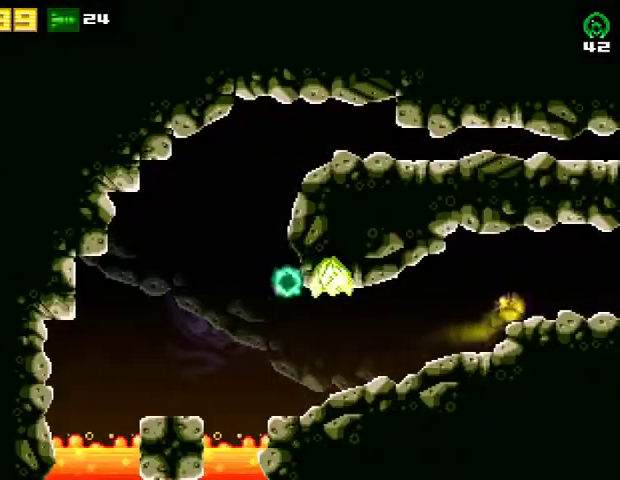
{"buttons": ["DPAD_RIGHT"], "right_stick": "center", "events": []}
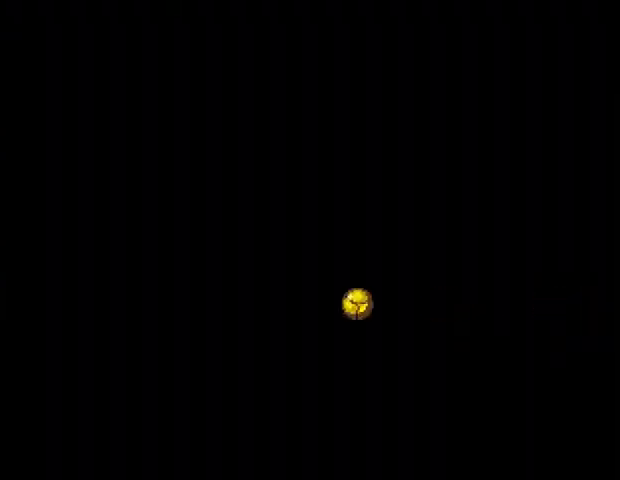
{"buttons": ["DPAD_RIGHT"], "right_stick": "center", "events": []}
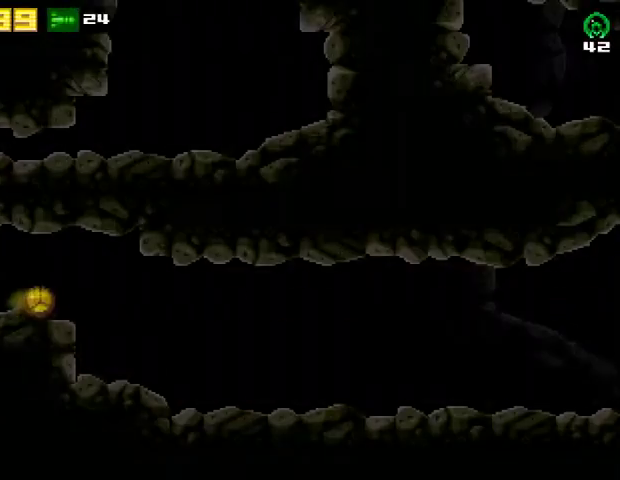
{"buttons": ["DPAD_RIGHT"], "right_stick": "center", "events": []}
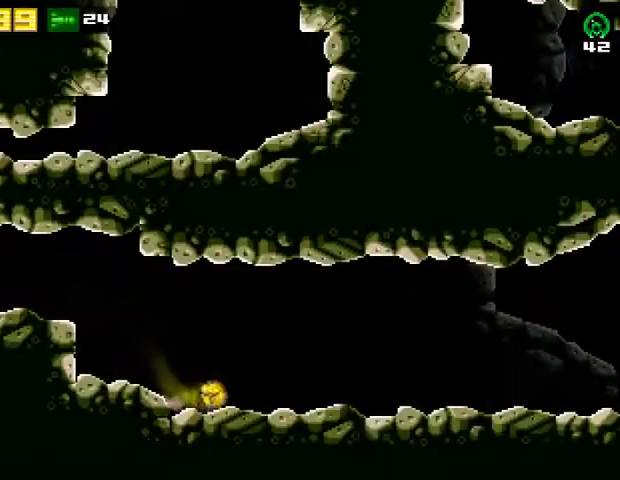
{"buttons": ["DPAD_RIGHT"], "right_stick": "center", "events": []}
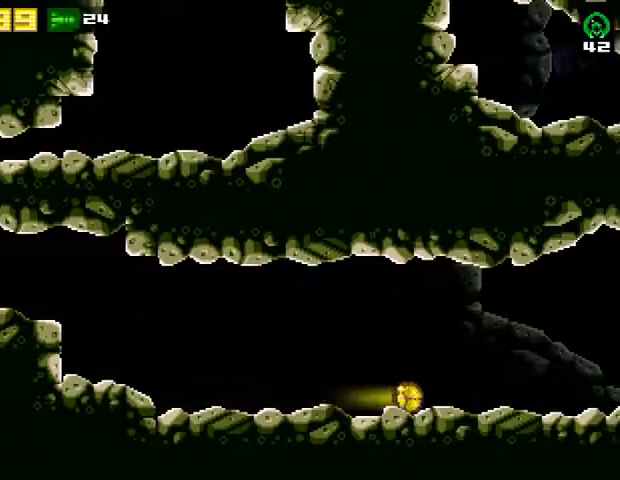
{"buttons": ["DPAD_RIGHT"], "right_stick": "center", "events": []}
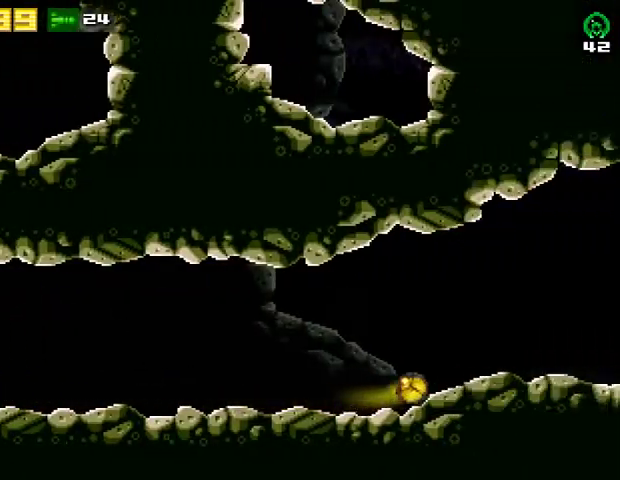
{"buttons": ["DPAD_RIGHT"], "right_stick": "center", "events": []}
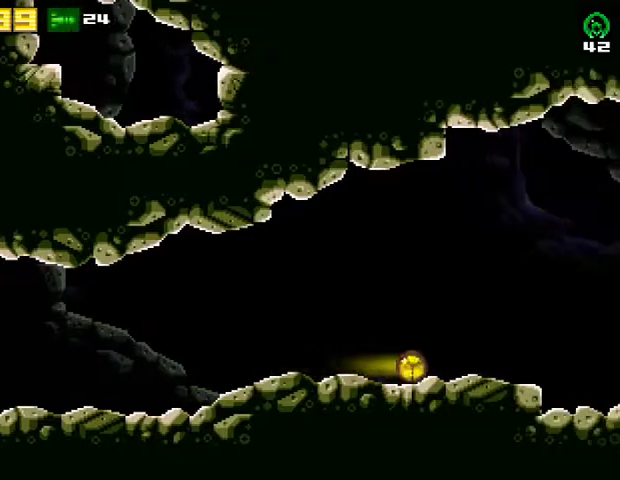
{"buttons": ["DPAD_RIGHT"], "right_stick": "center", "events": []}
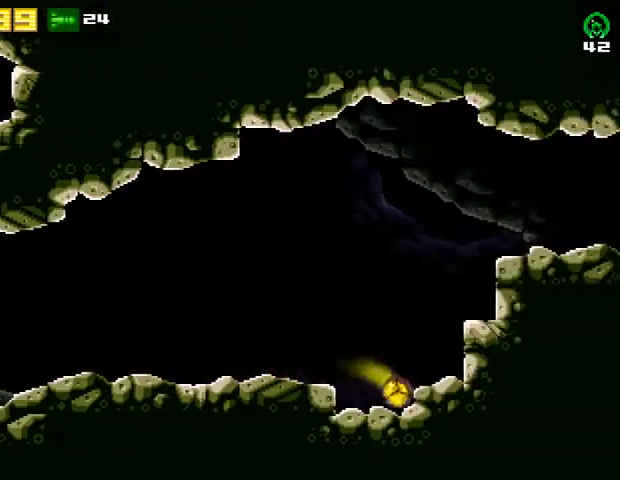
{"buttons": ["CROSS", "R2", "DPAD_RIGHT"], "right_stick": "center", "events": [[133, "R2", "down"], [167, "CROSS", "down"], [233, "R2", "up"], [300, "R2", "down"]]}
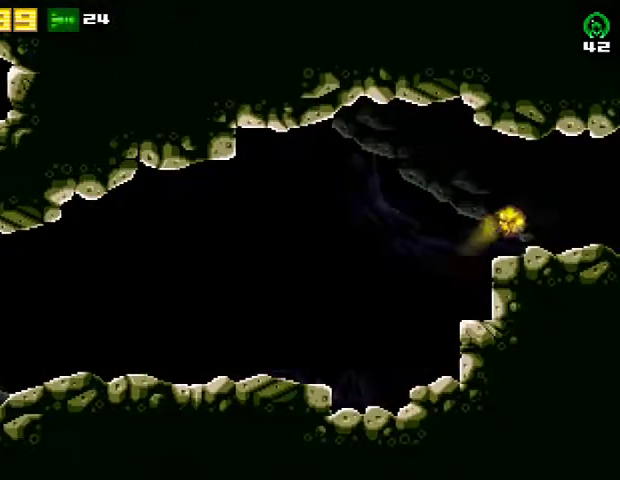
{"buttons": ["DPAD_RIGHT"], "right_stick": "center", "events": [[100, "CROSS", "up"], [100, "R2", "up"]]}
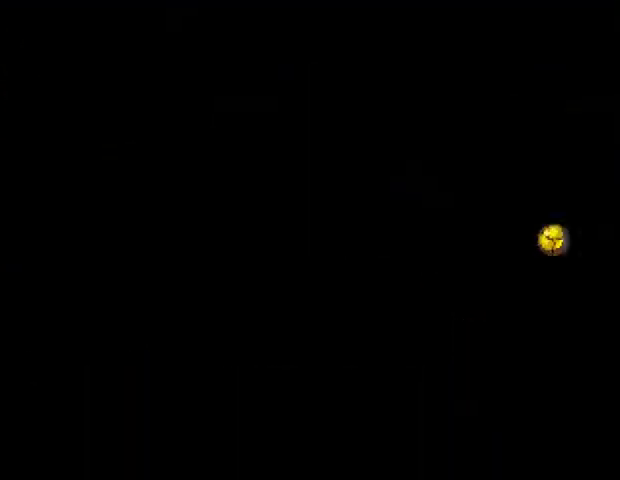
{"buttons": ["DPAD_RIGHT"], "right_stick": "center", "events": []}
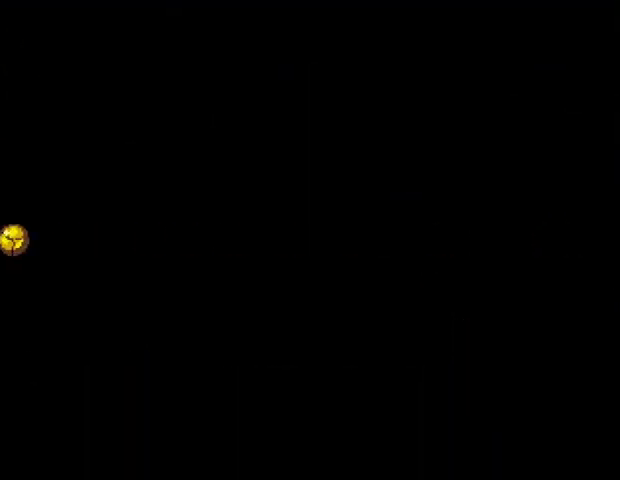
{"buttons": ["DPAD_RIGHT"], "right_stick": "center", "events": []}
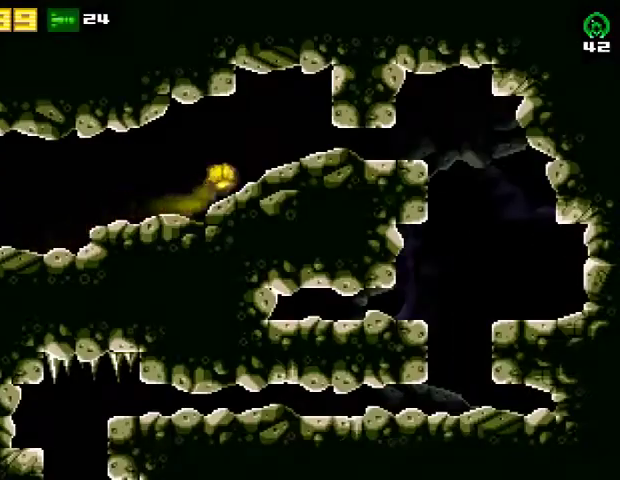
{"buttons": ["DPAD_RIGHT"], "right_stick": "center", "events": []}
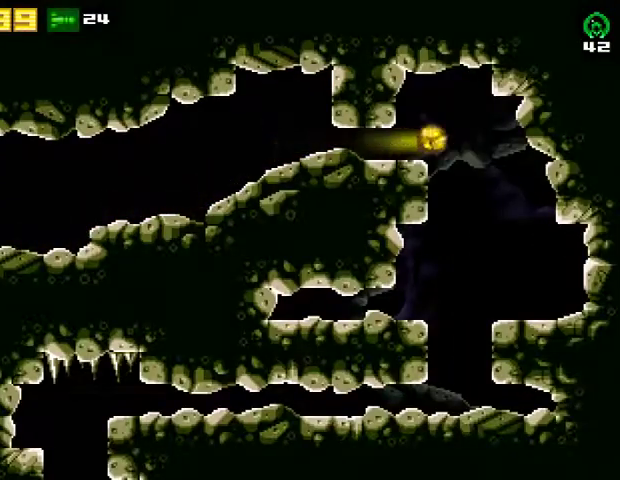
{"buttons": ["DPAD_LEFT"], "right_stick": "center", "events": [[33, "DPAD_RIGHT", "up"], [467, "DPAD_LEFT", "down"]]}
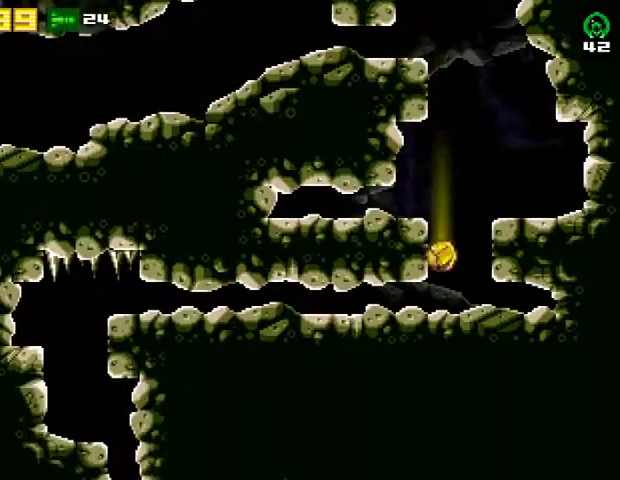
{"buttons": ["DPAD_LEFT"], "right_stick": "center", "events": []}
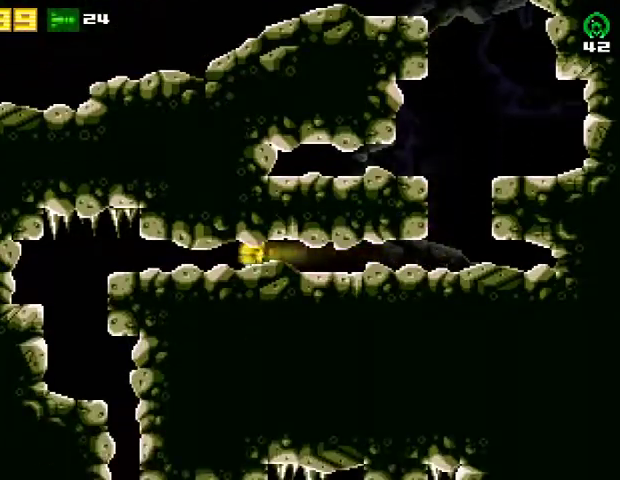
{"buttons": ["DPAD_RIGHT"], "right_stick": "center", "events": [[400, "DPAD_LEFT", "up"], [500, "DPAD_RIGHT", "down"]]}